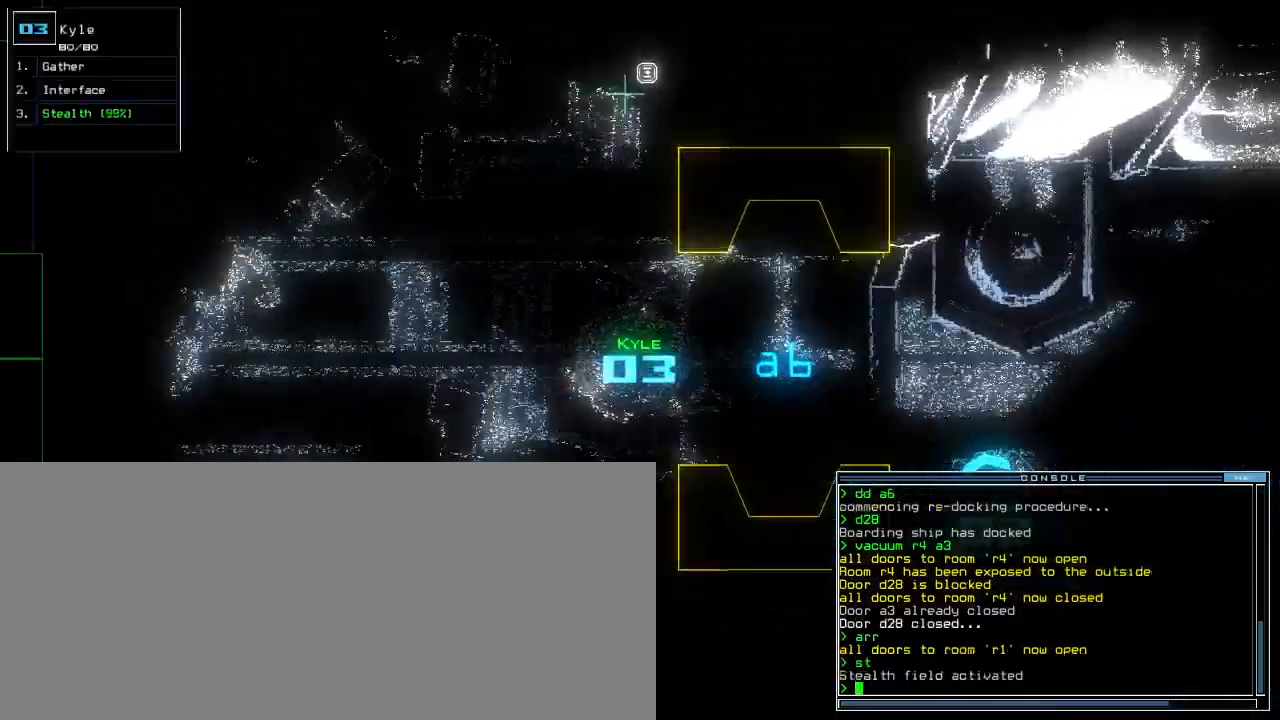
Gameplay with keyboard; each line is a JSON object with the keys held at the frame after it. "events" lists presses ("down") and releases ("up") of ".", "0", "1", "2", "3", "4", "5", "6", "7", "8", "9", "a", "b", "backspace", "c", "caps_lock", "comma", "ctrl_l", "ctrl_r", "d", "down", "e", "equals", "escape", "f", "f1", "g", "h", "i", "j", "k", "l", "left", "m", "minus", "n", "o", "p", "q", "quote", "r", "return", "right", "s", "semicolon", "shift_l", "shift_r", "space", "t", "tab", "tilde", "u", "up", "v", "w", "x", "y" and "z" between this image and that frame as [ms after this image, input, new state], when the widget could be followed in between. No other keys are recorded. Mouse input is not recorded. Not read: other_keys.
{"keys": ["left", "up"], "events": [[117, "left", "down"], [200, "left", "up"], [450, "left", "down"]]}
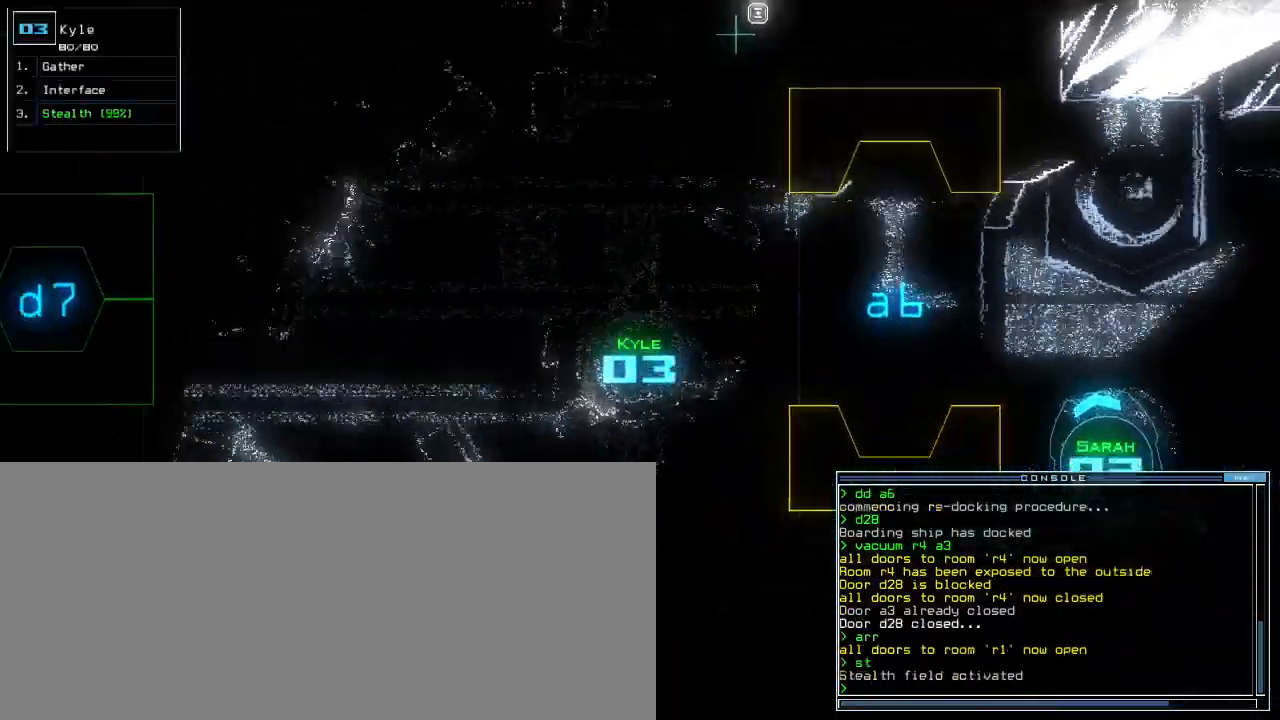
{"keys": ["up"], "events": [[133, "left", "up"], [133, "r", "down"], [200, "a", "down"], [250, "r", "up"], [300, "return", "down"], [317, "a", "up"], [400, "return", "up"]]}
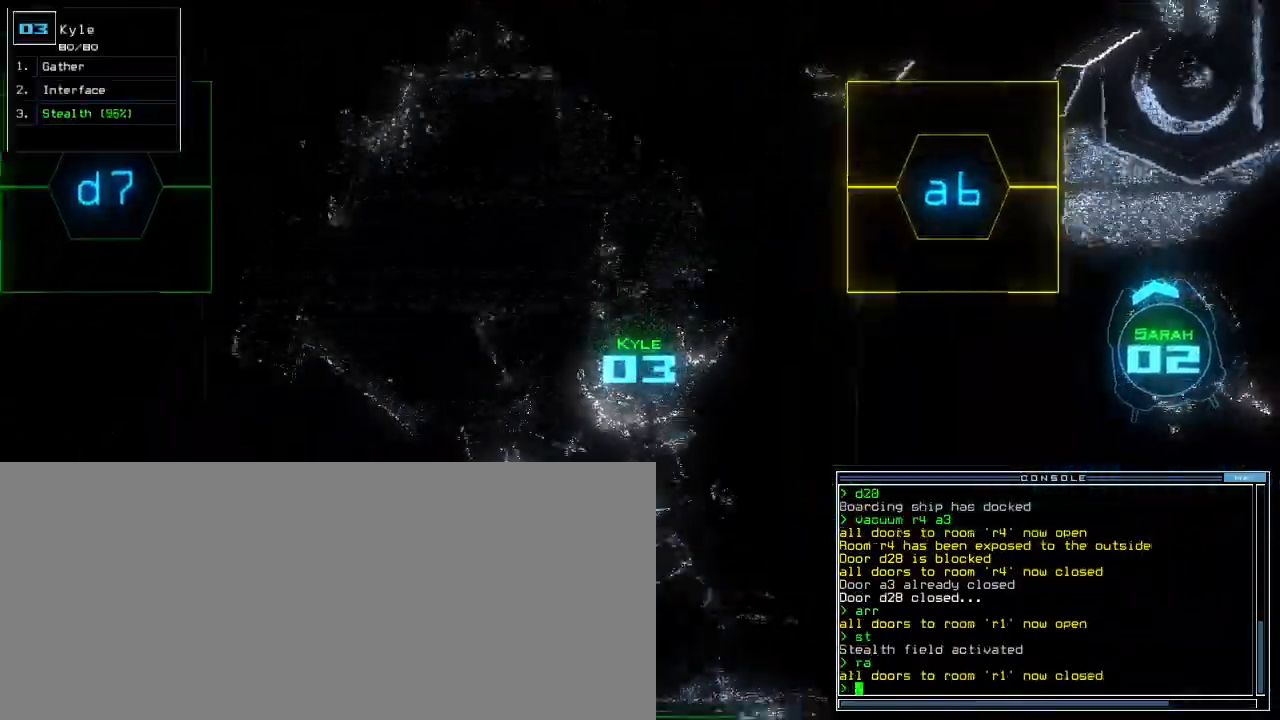
{"keys": ["right", "up"], "events": [[267, "right", "down"]]}
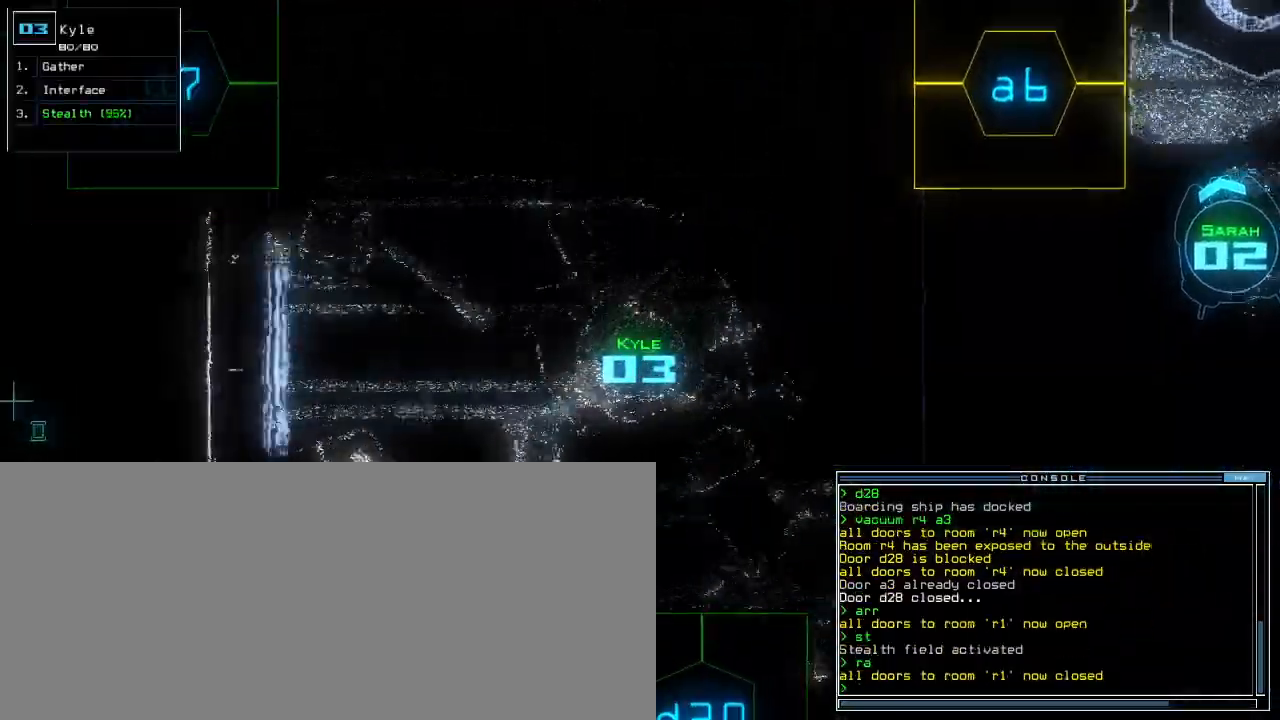
{"keys": ["up"], "events": [[483, "right", "up"]]}
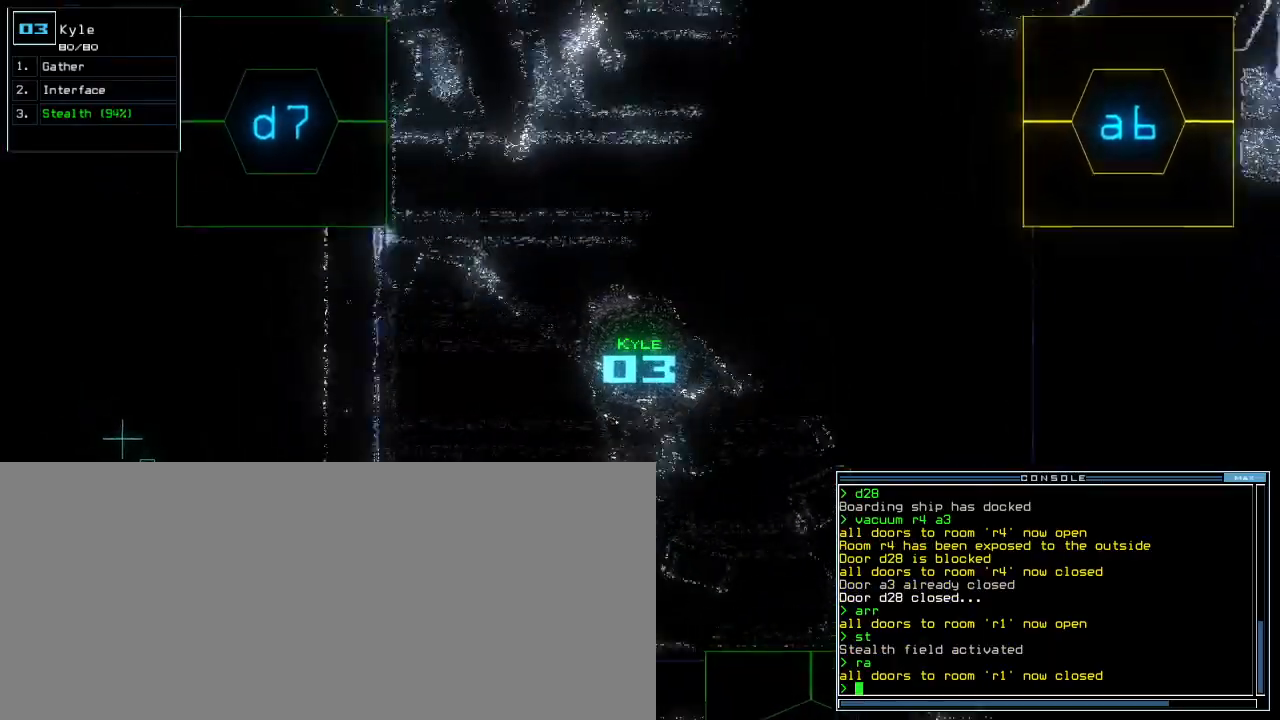
{"keys": ["up"], "events": [[117, "right", "down"], [300, "right", "up"]]}
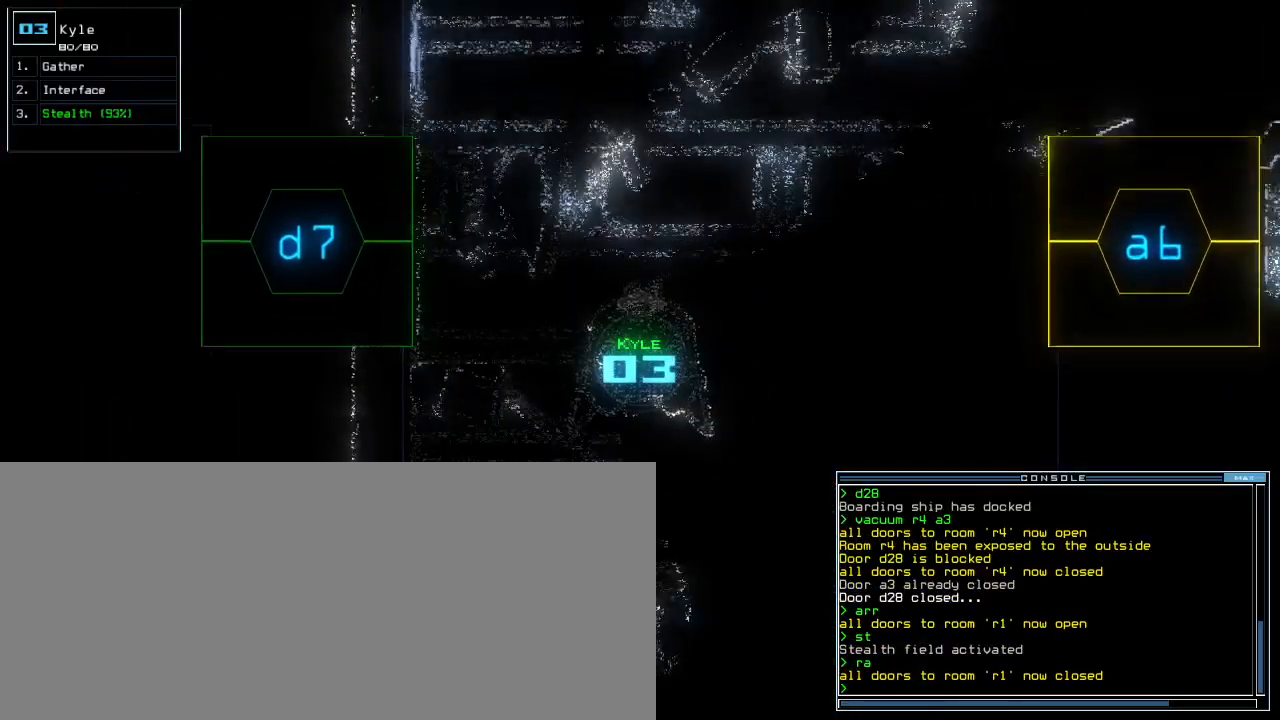
{"keys": ["up"], "events": [[150, "right", "down"], [250, "right", "up"]]}
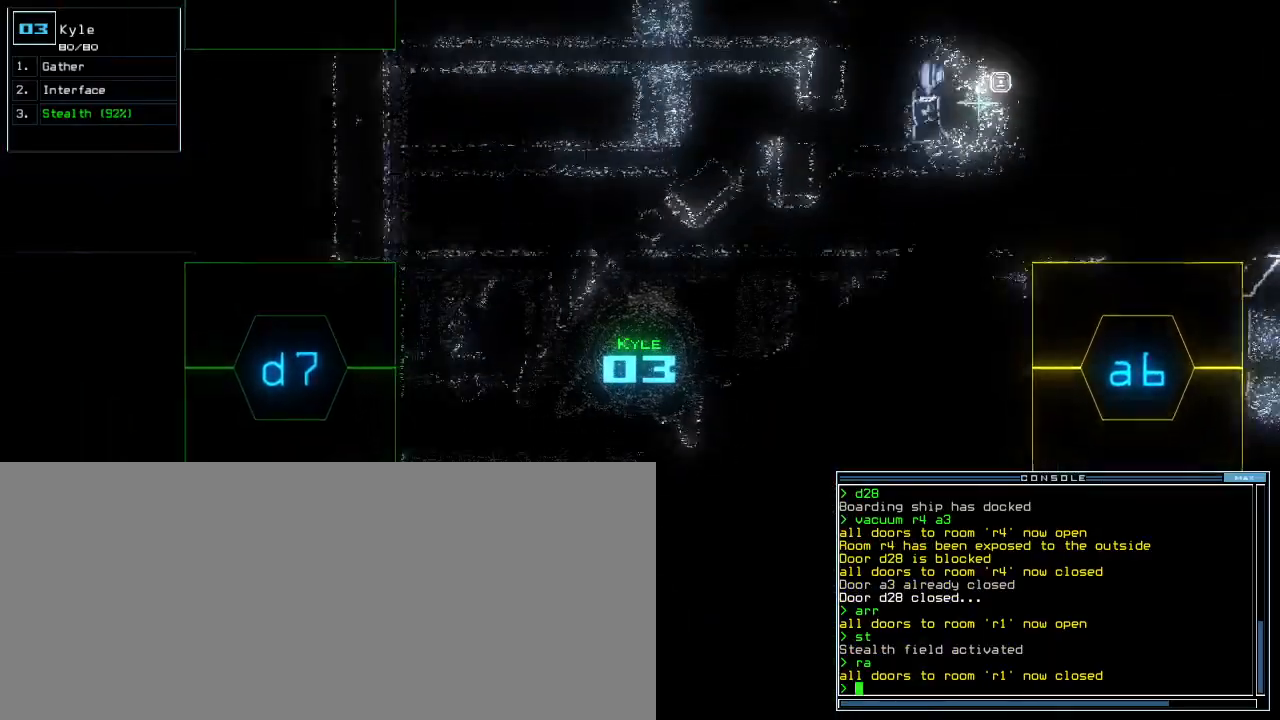
{"keys": ["return", "up"], "events": [[250, "s", "down"], [317, "t", "down"], [350, "s", "up"], [417, "return", "down"], [417, "t", "up"]]}
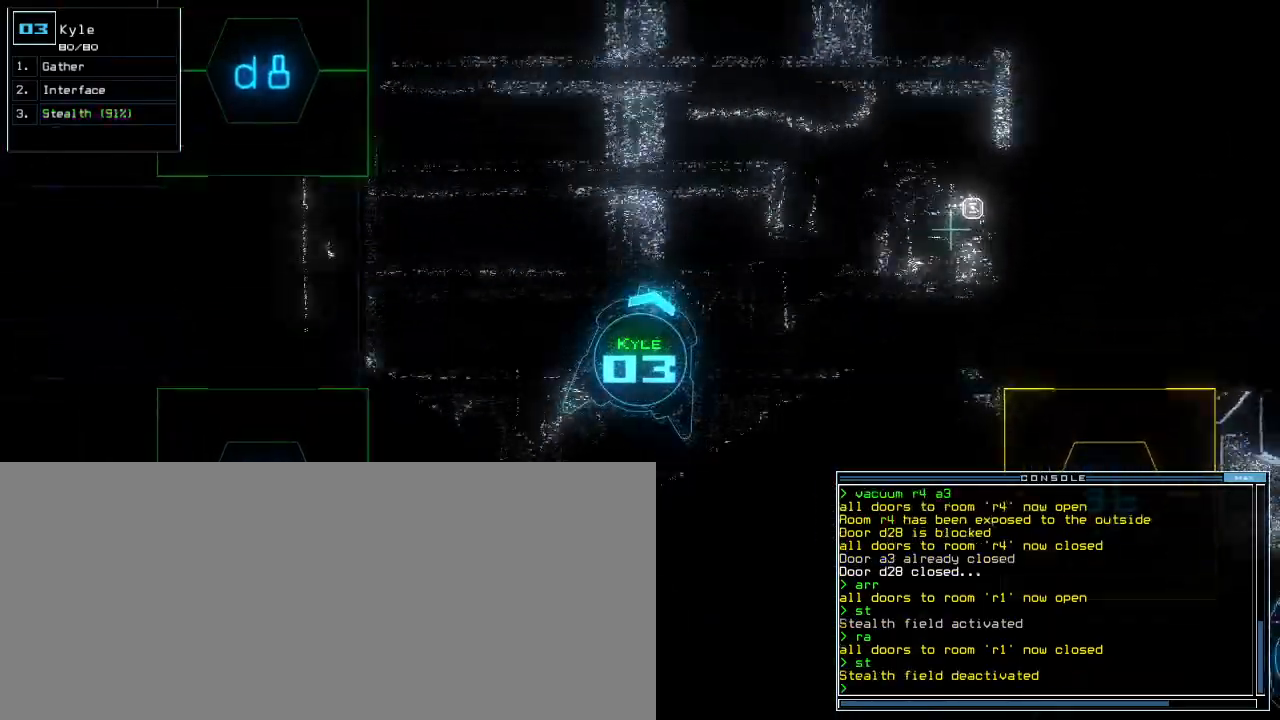
{"keys": ["left", "up"], "events": [[17, "return", "up"], [67, "6", "down"], [133, "6", "up"], [200, "t", "down"], [300, "t", "up"], [317, "g", "down"], [317, "left", "down"], [433, "g", "up"]]}
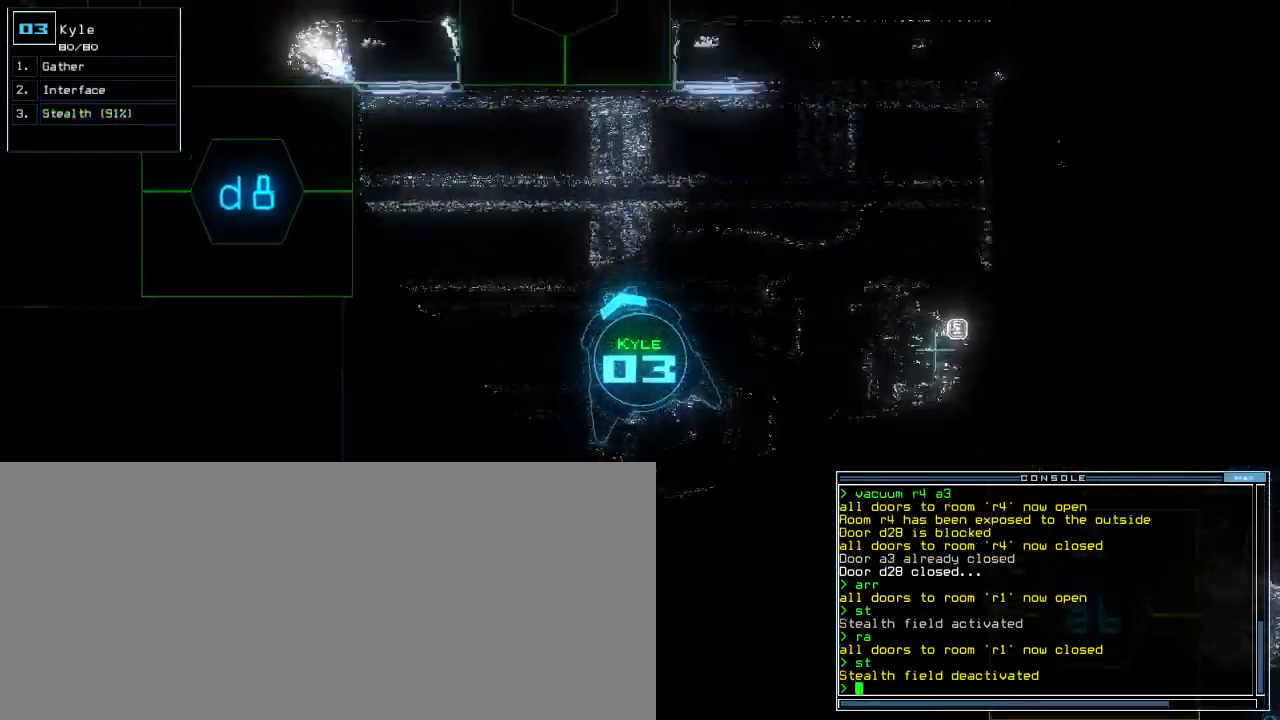
{"keys": ["right", "up"], "events": [[17, "left", "up"], [33, "right", "down"], [100, "space", "down"], [117, "up", "up"], [300, "up", "down"], [483, "space", "up"]]}
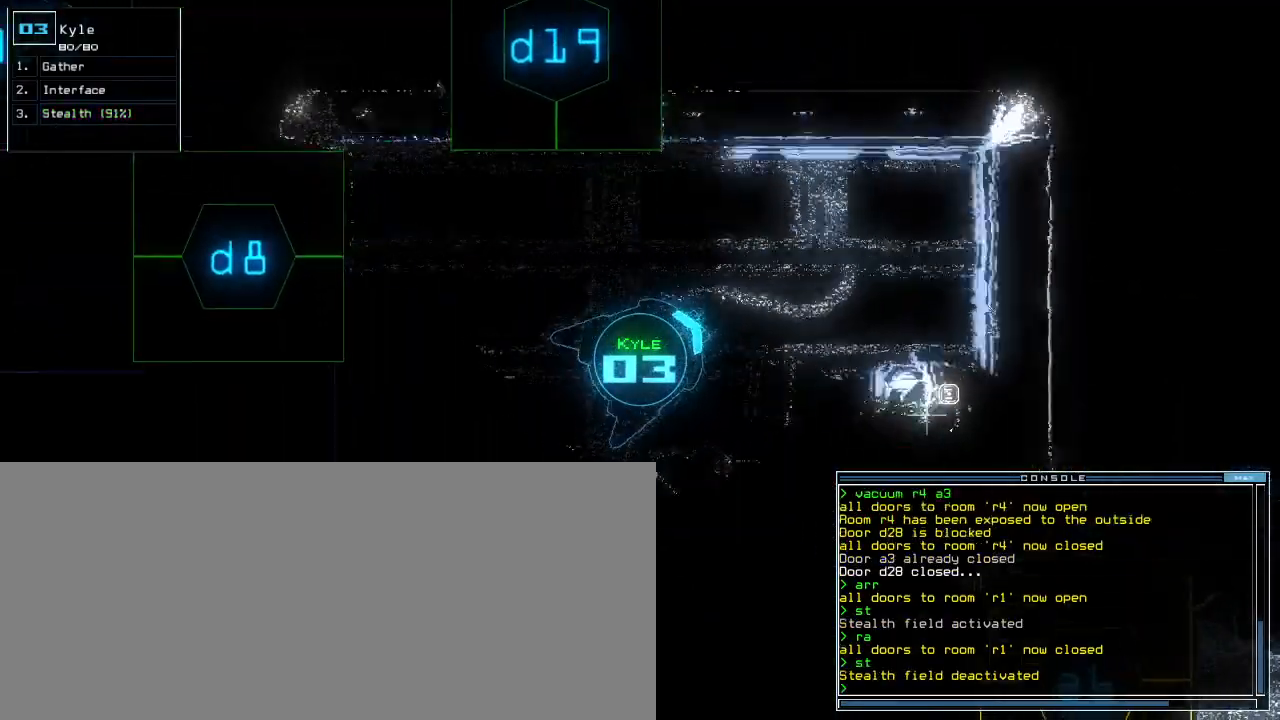
{"keys": ["right", "up"], "events": []}
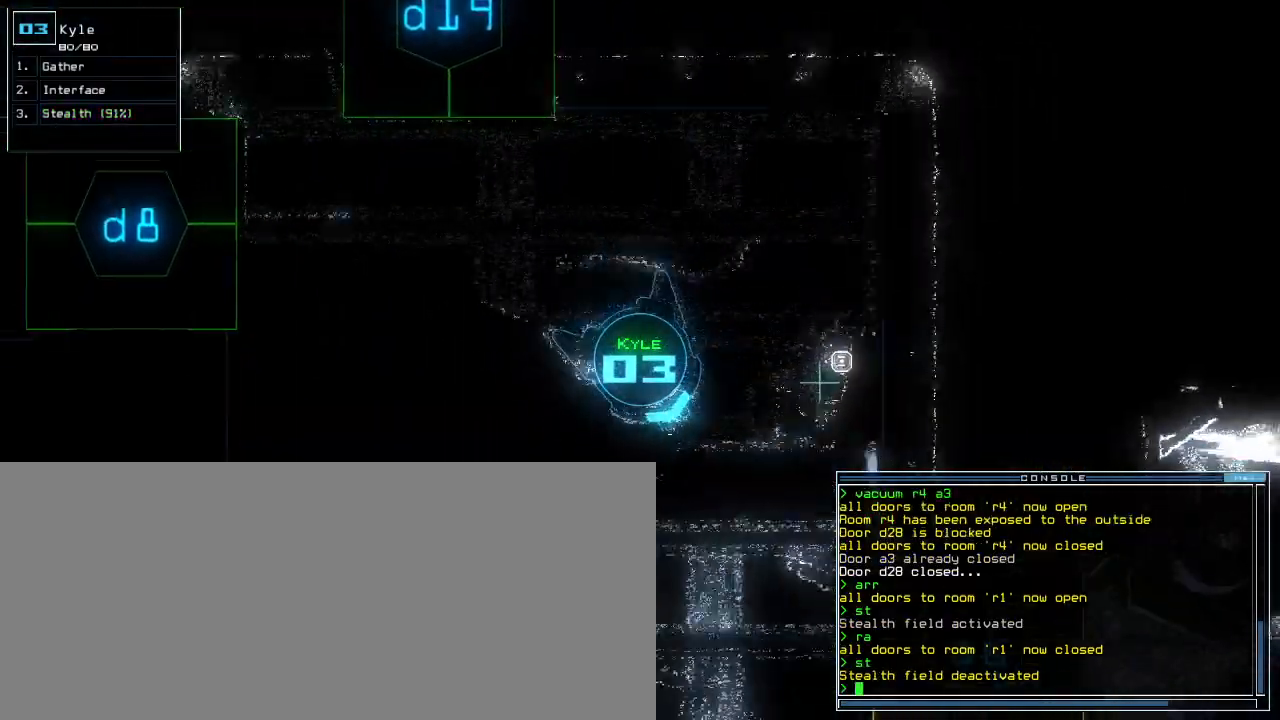
{"keys": [], "events": [[33, "up", "up"], [50, "right", "up"], [50, "space", "down"], [117, "space", "up"], [217, "d", "down"], [383, "d", "up"], [383, "space", "down"], [483, "space", "up"]]}
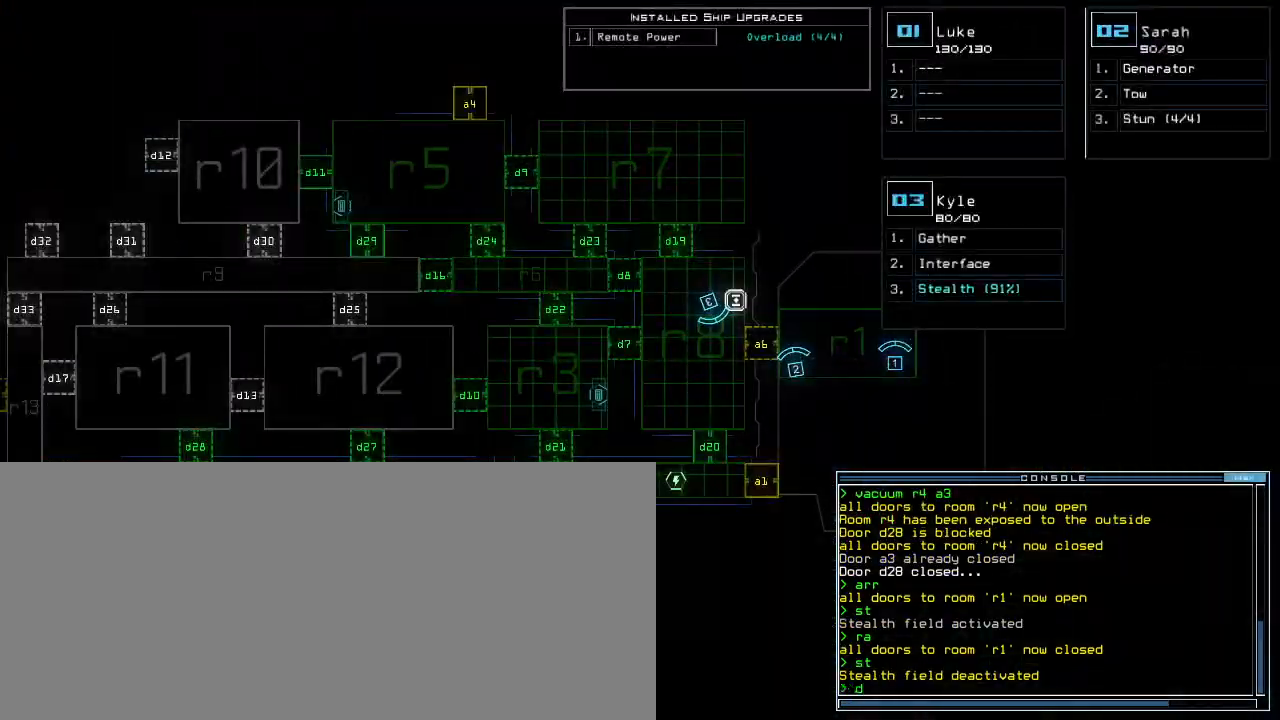
{"keys": [], "events": []}
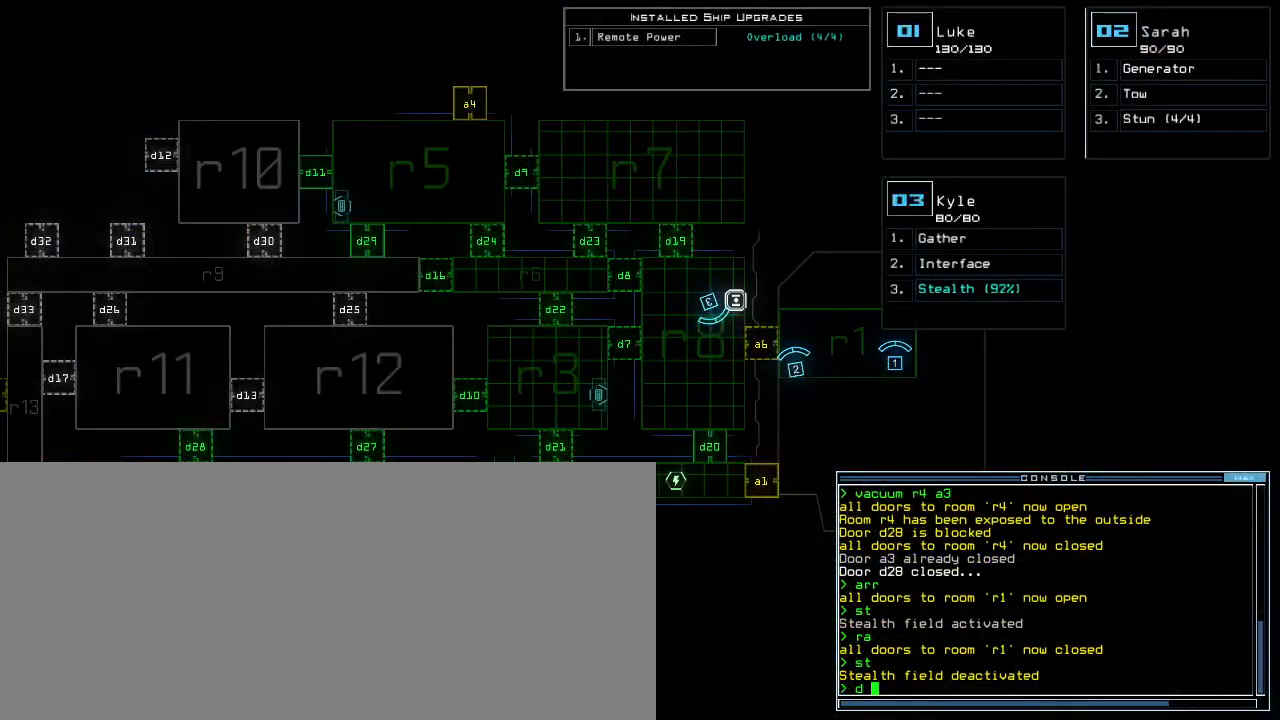
{"keys": ["d"], "events": [[283, "backspace", "down"], [400, "backspace", "up"], [433, "d", "down"]]}
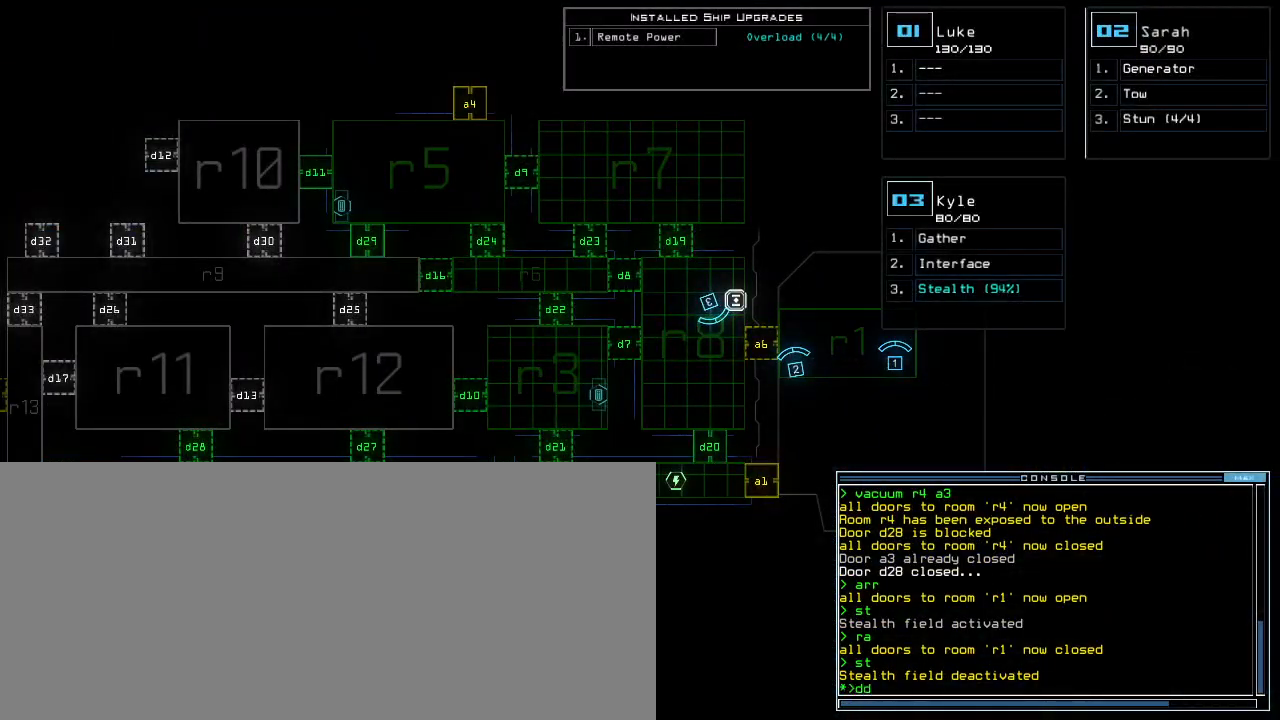
{"keys": [], "events": [[17, "space", "down"], [50, "a", "down"], [50, "d", "up"], [150, "a", "up"], [150, "space", "up"], [267, "1", "down"], [317, "return", "down"], [383, "return", "up"], [400, "1", "up"]]}
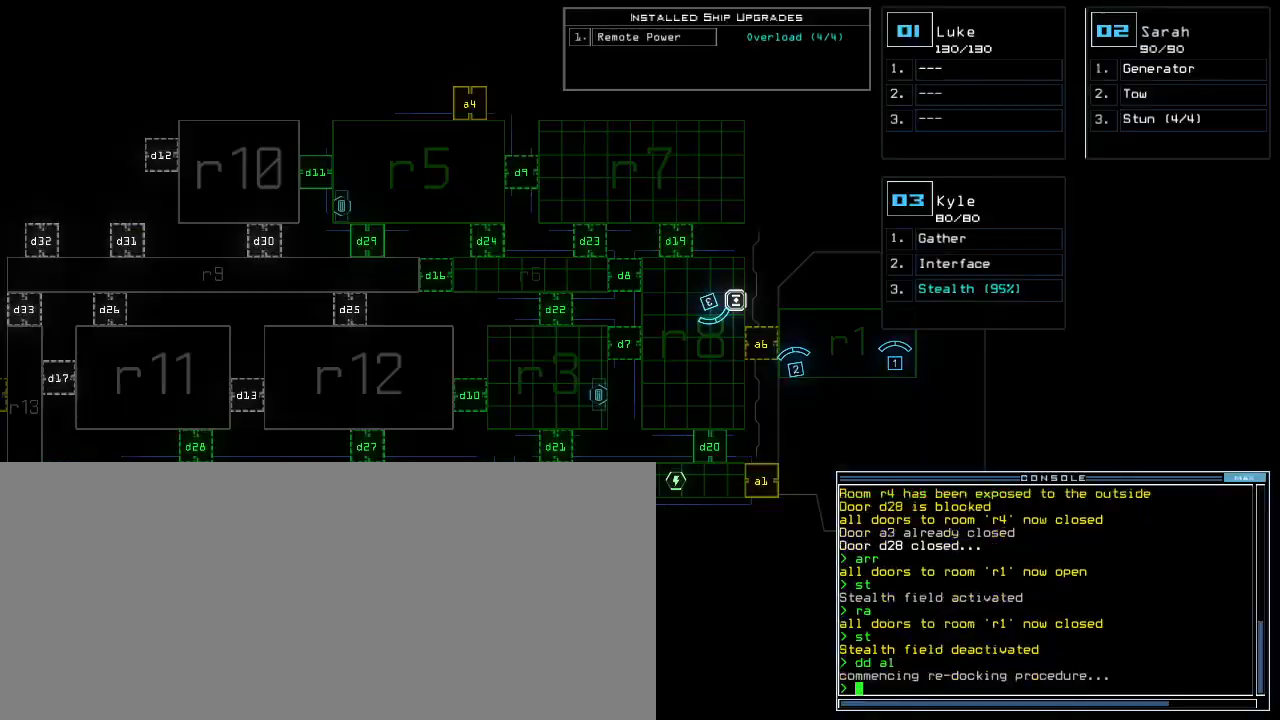
{"keys": [], "events": [[383, "3", "down"], [450, "3", "up"]]}
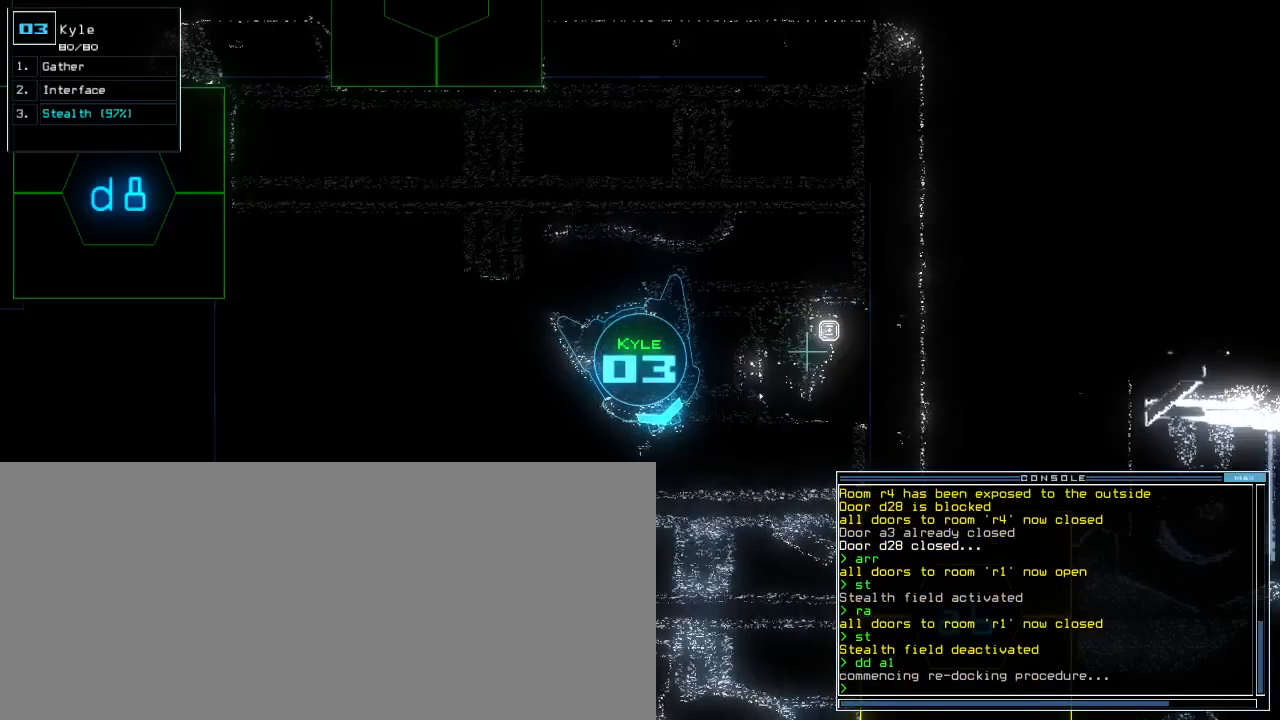
{"keys": [], "events": []}
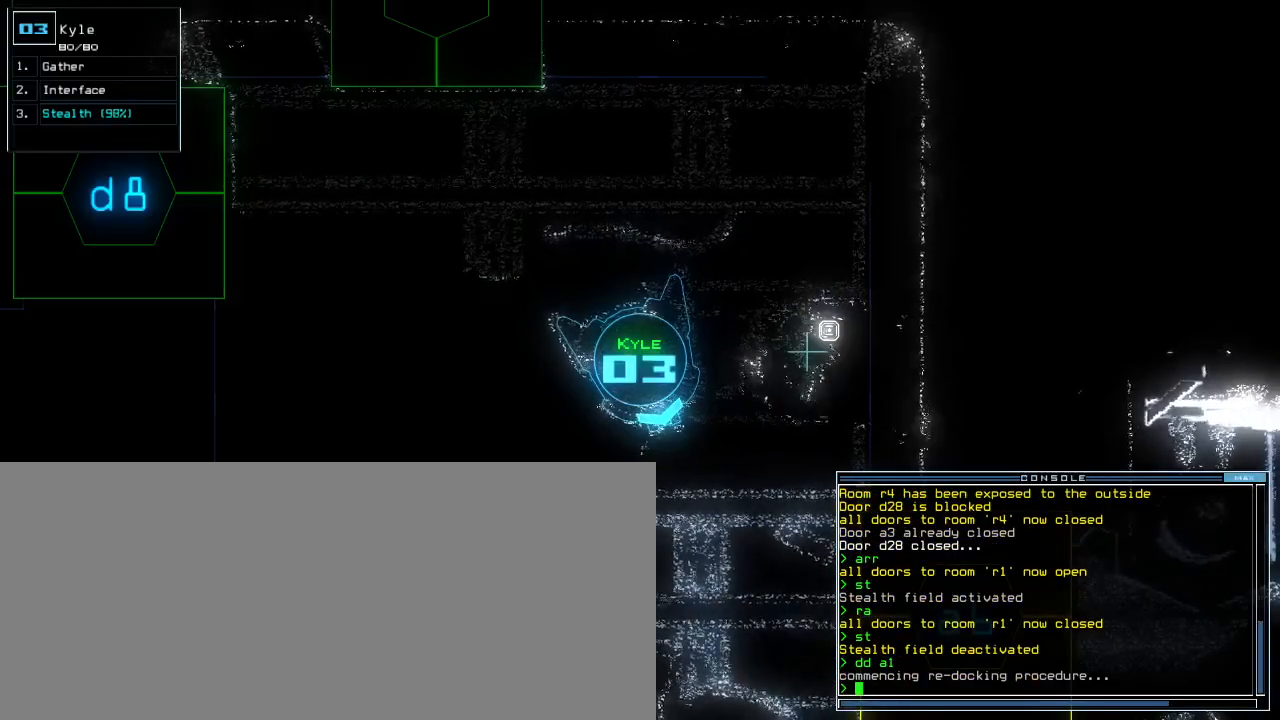
{"keys": ["right"], "events": [[133, "down", "down"], [233, "right", "down"], [367, "down", "up"]]}
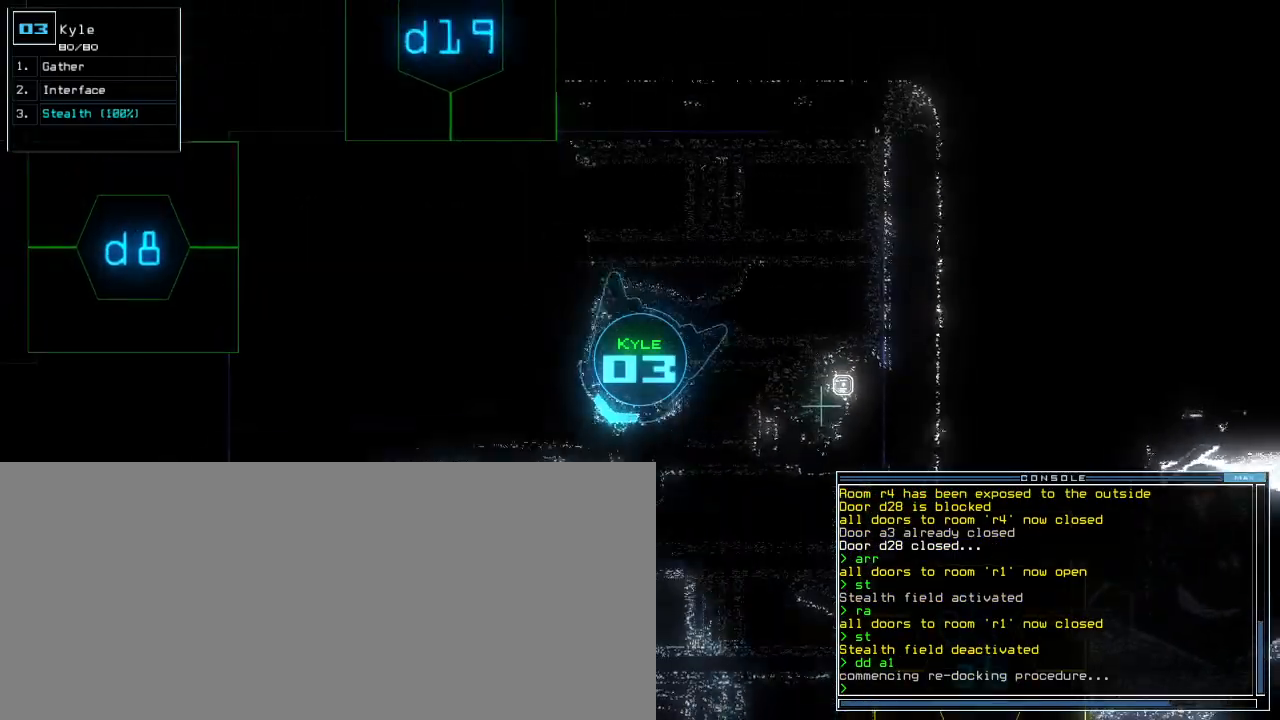
{"keys": ["left", "up"]}
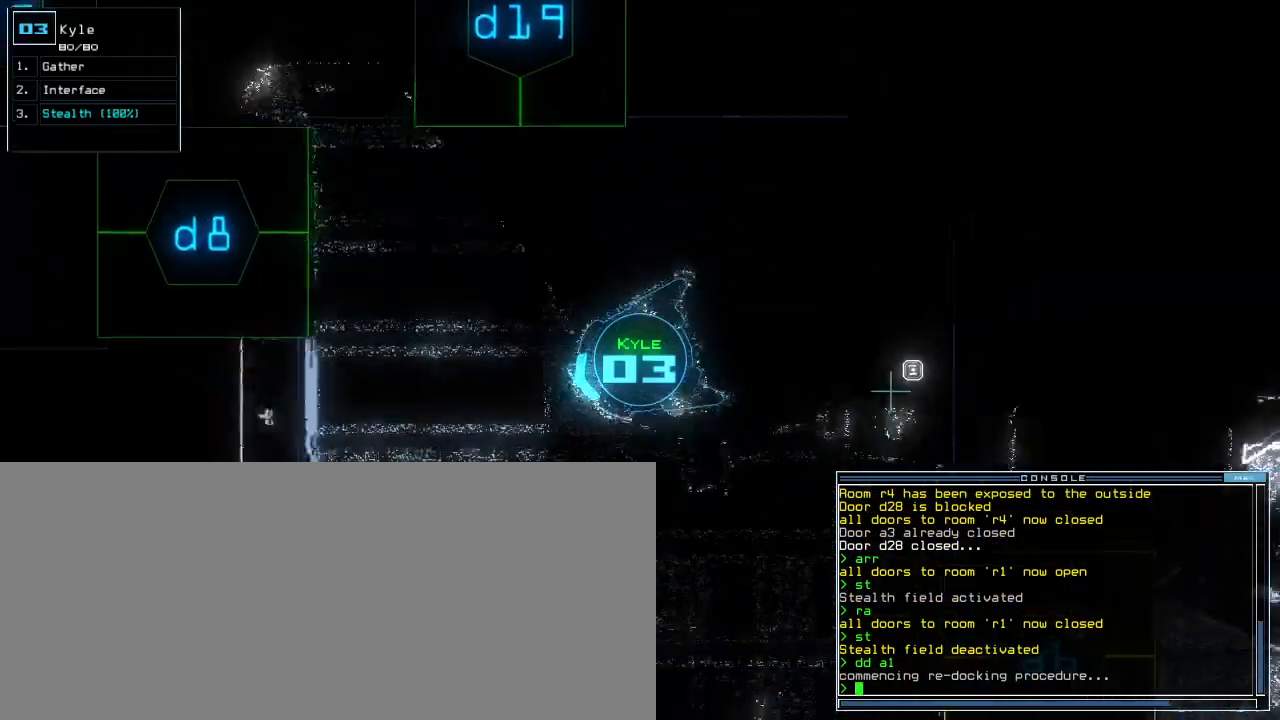
{"keys": ["left", "up"], "events": []}
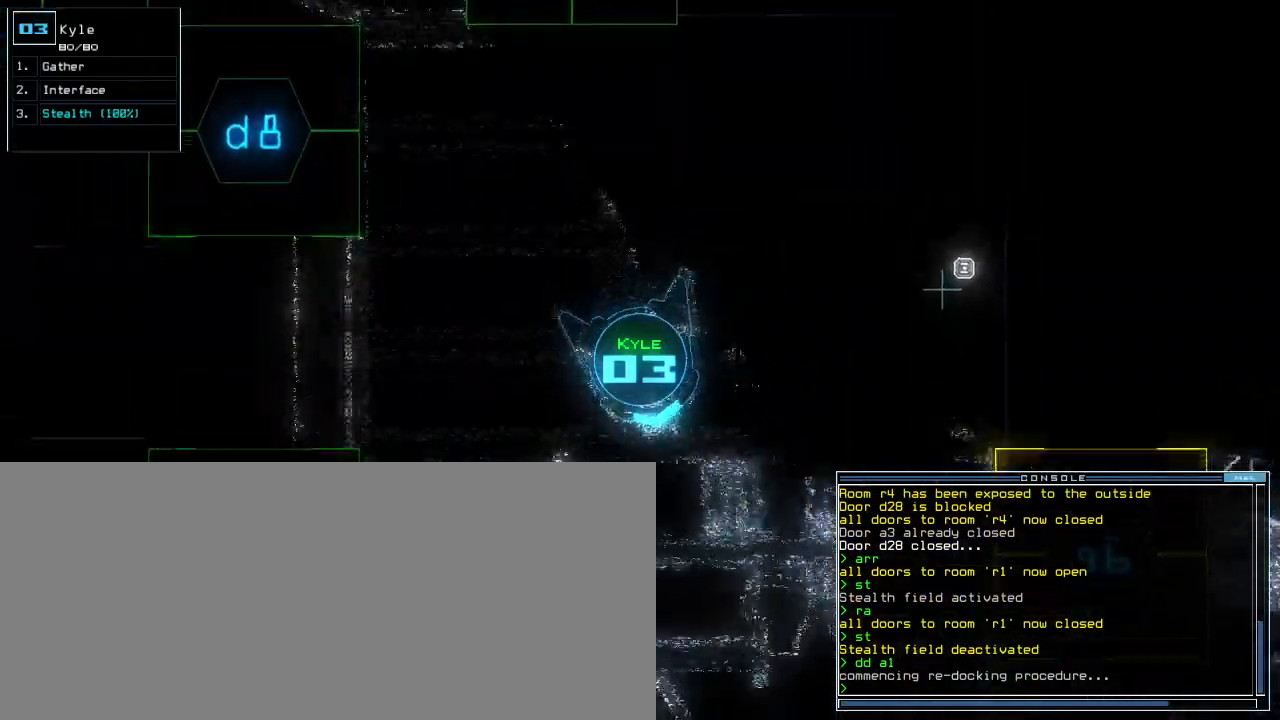
{"keys": ["up"], "events": [[50, "left", "up"], [350, "left", "down"], [500, "left", "up"]]}
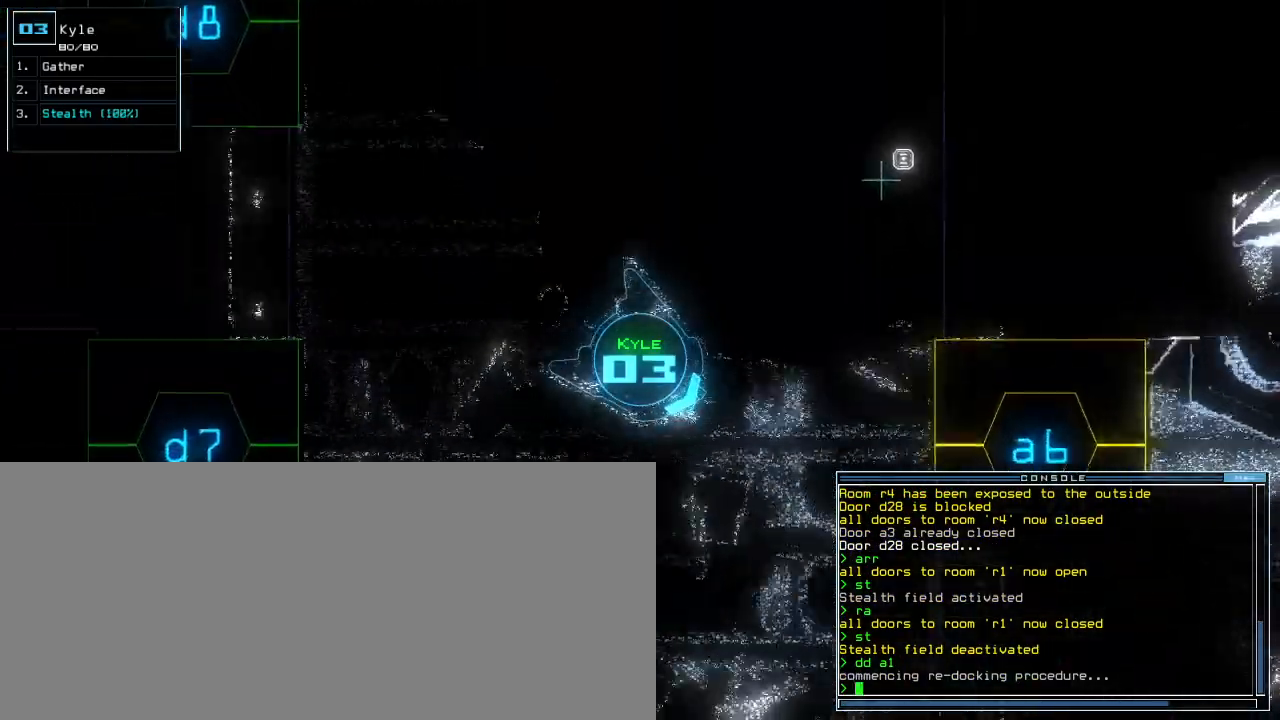
{"keys": ["up"], "events": [[100, "right", "down"], [250, "right", "up"]]}
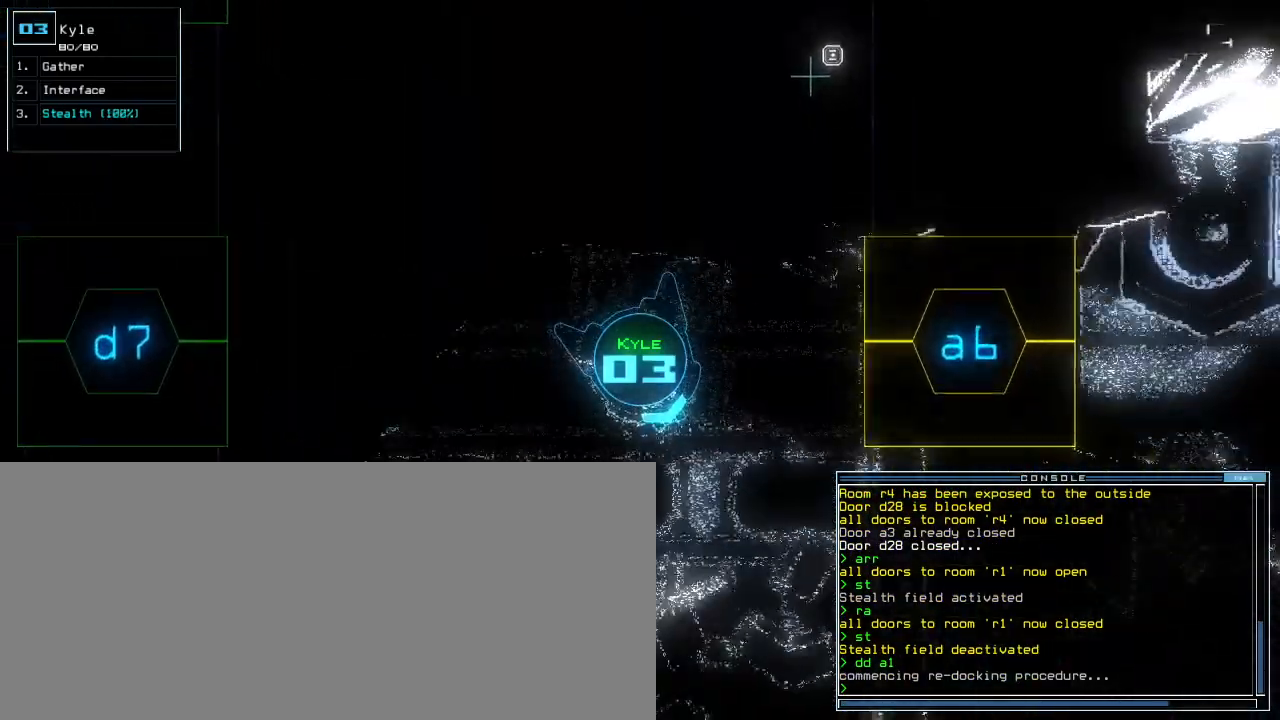
{"keys": ["up"], "events": [[50, "right", "down"], [250, "right", "up"]]}
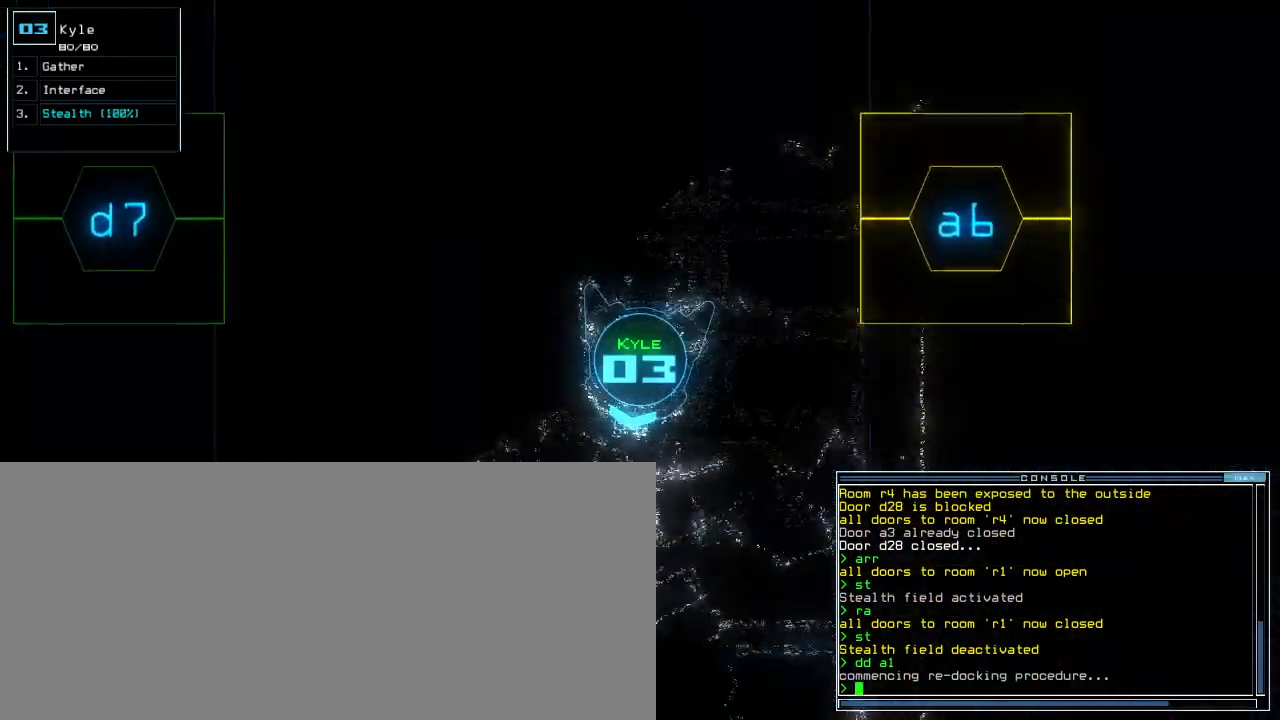
{"keys": ["right", "up"], "events": [[317, "right", "down"]]}
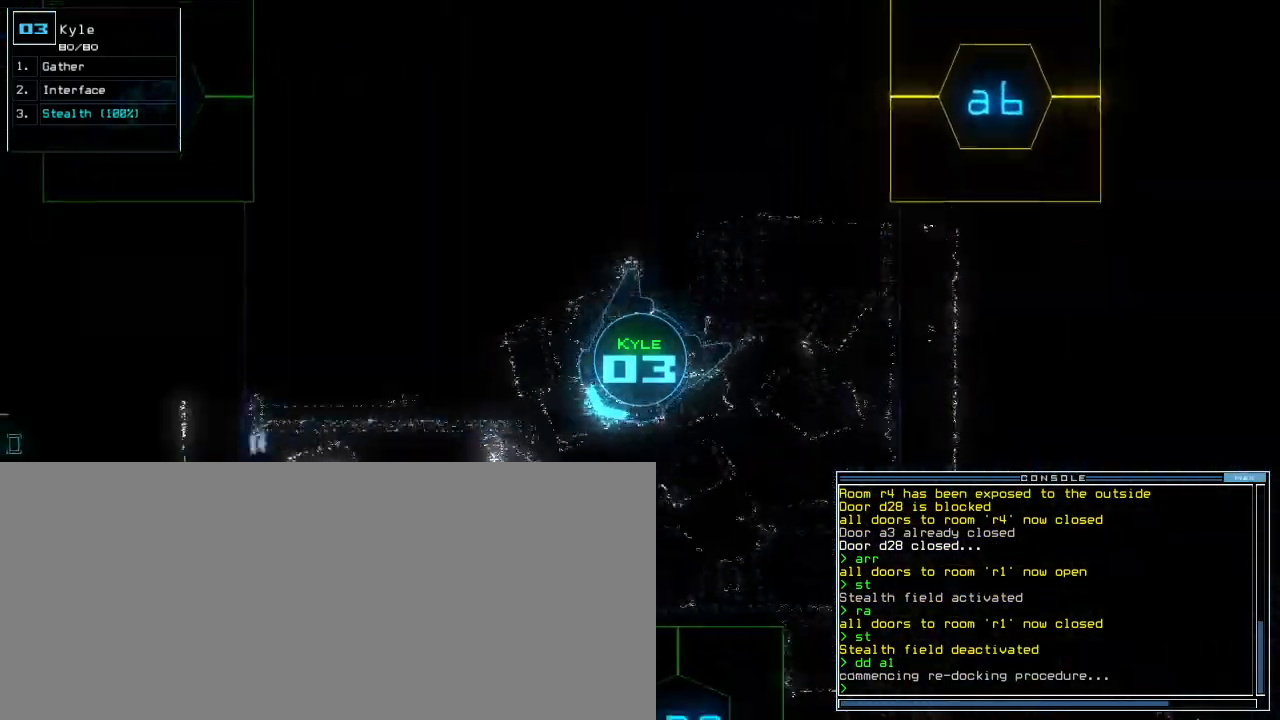
{"keys": ["right", "up"], "events": [[317, "right", "up"], [450, "right", "down"]]}
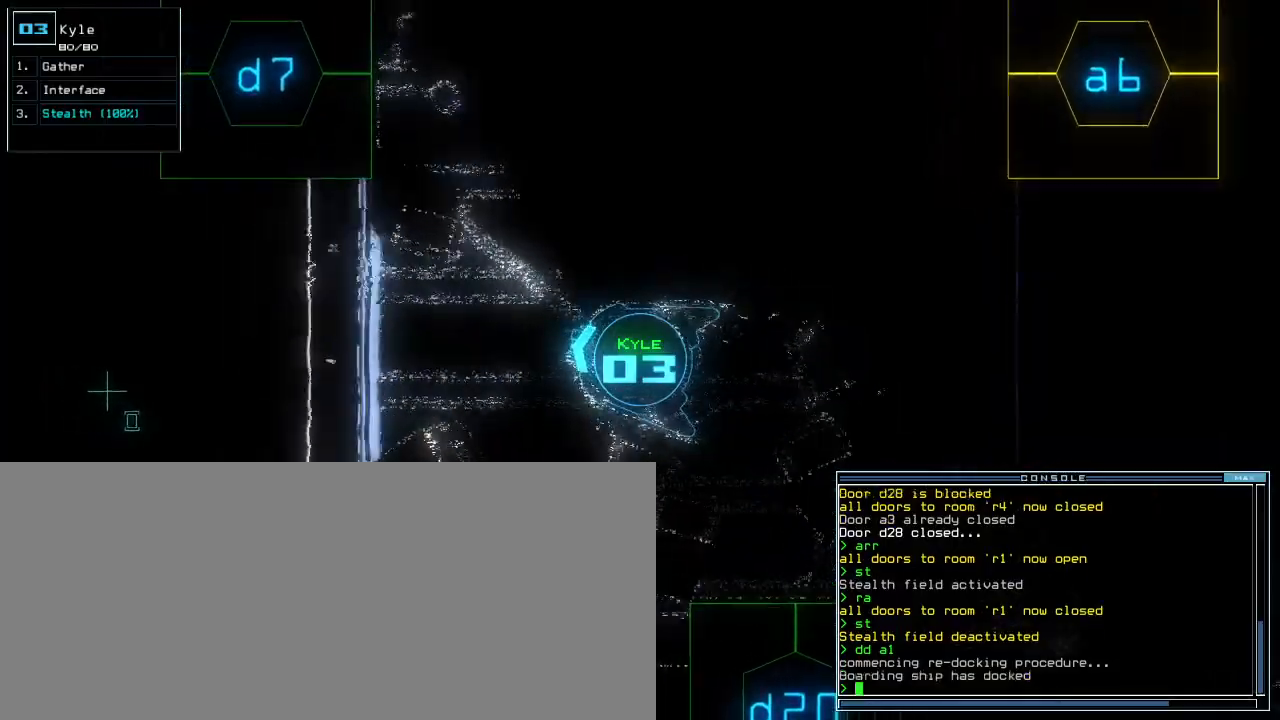
{"keys": ["left"], "events": [[250, "right", "up"], [283, "space", "down"], [283, "up", "up"], [350, "space", "up"], [500, "left", "down"]]}
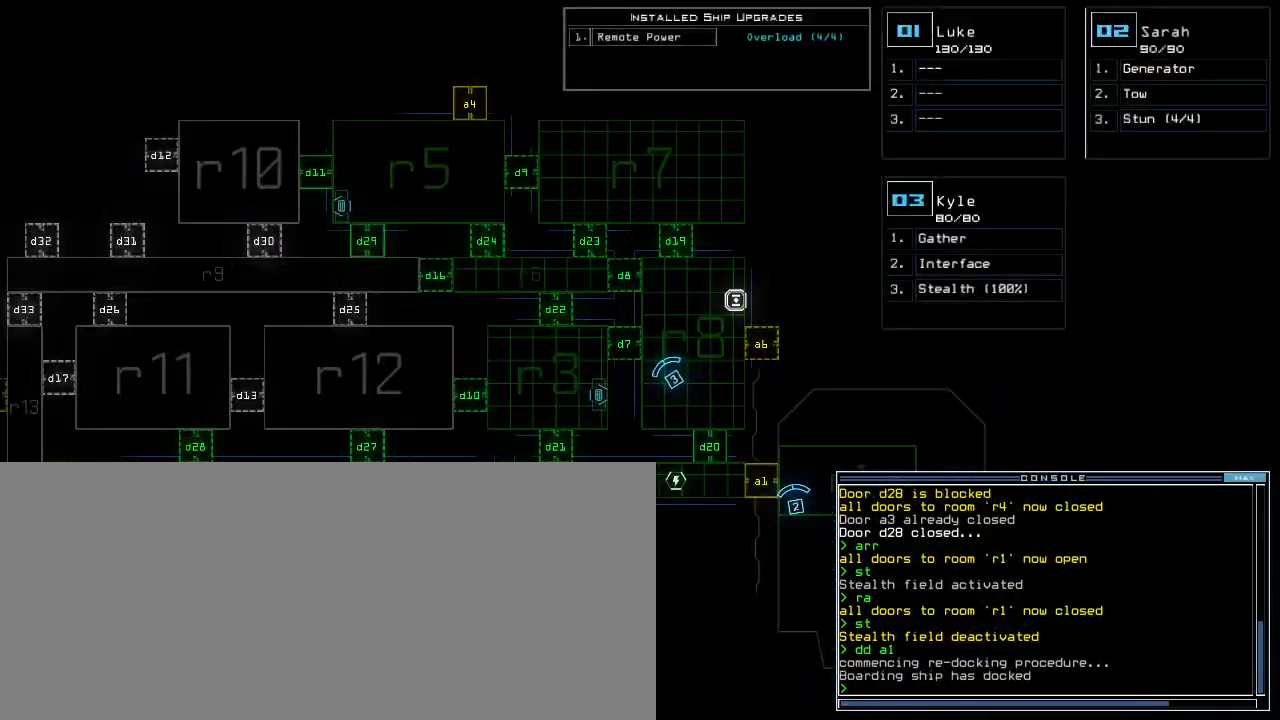
{"keys": [], "events": [[267, "left", "up"]]}
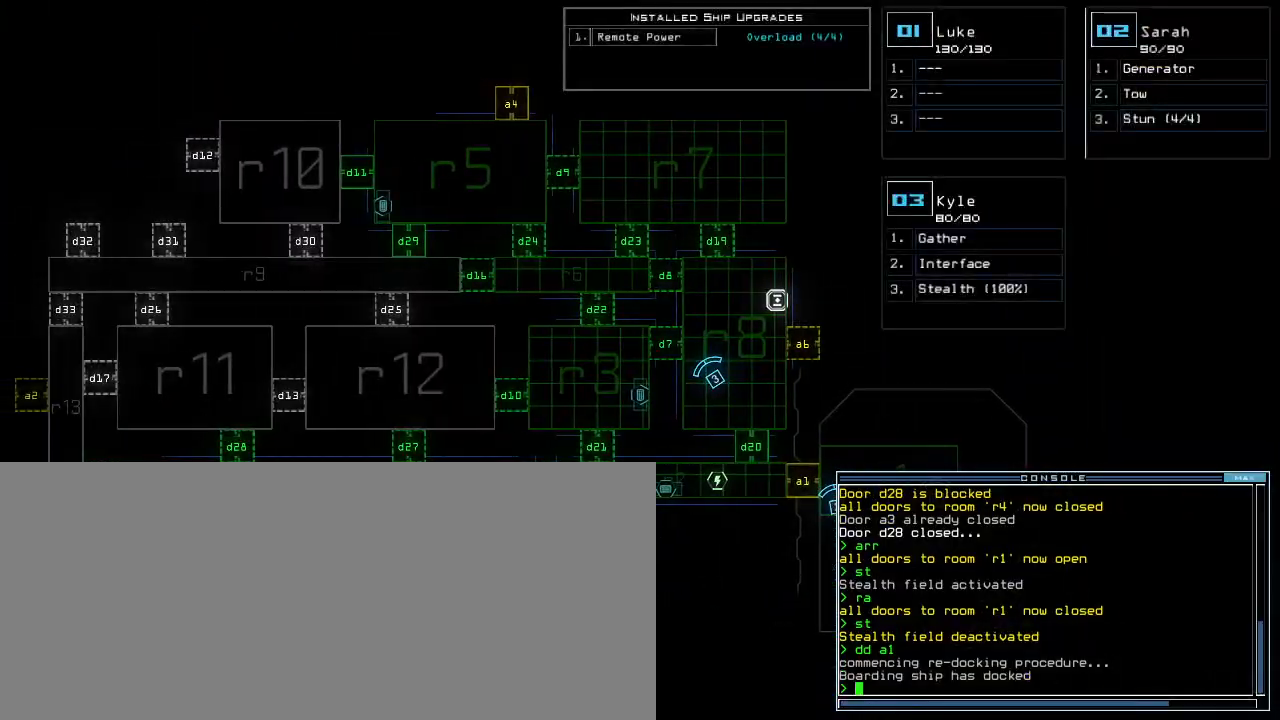
{"keys": ["up"], "events": [[283, "right", "down"], [300, "up", "down"], [383, "space", "down"], [450, "space", "up"], [467, "right", "up"]]}
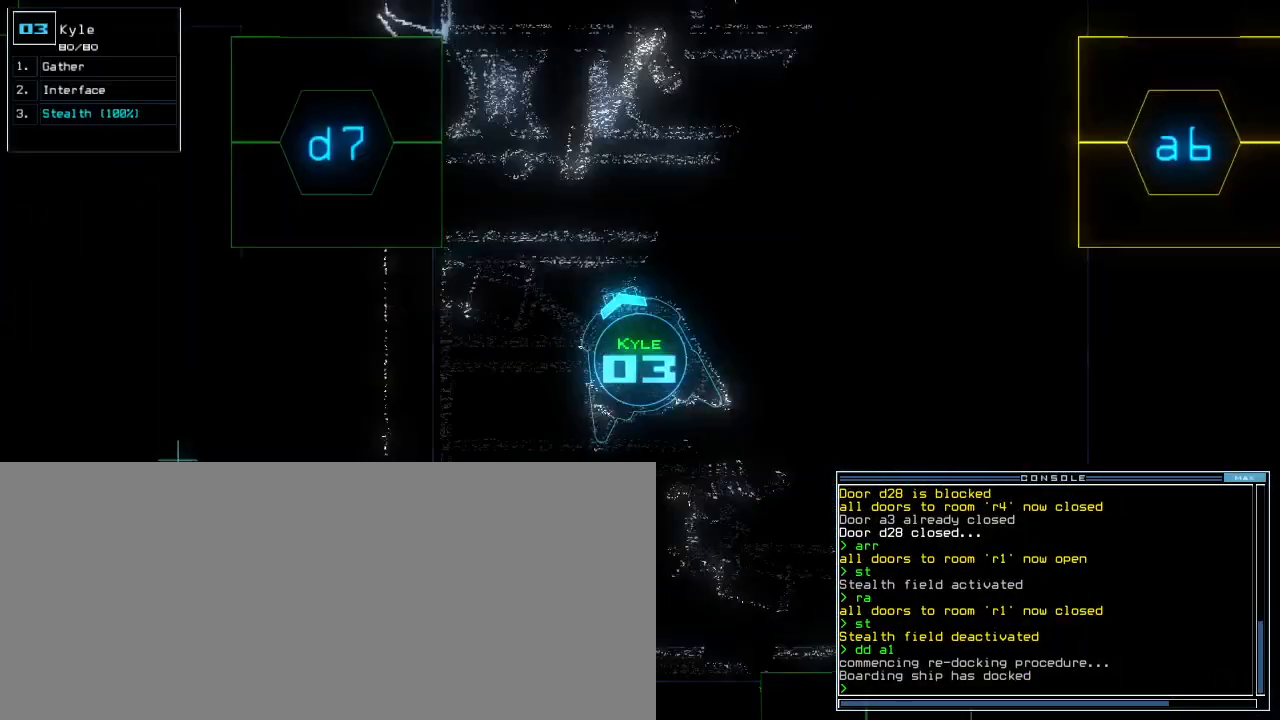
{"keys": ["up"], "events": [[50, "d", "down"], [100, "d", "up"]]}
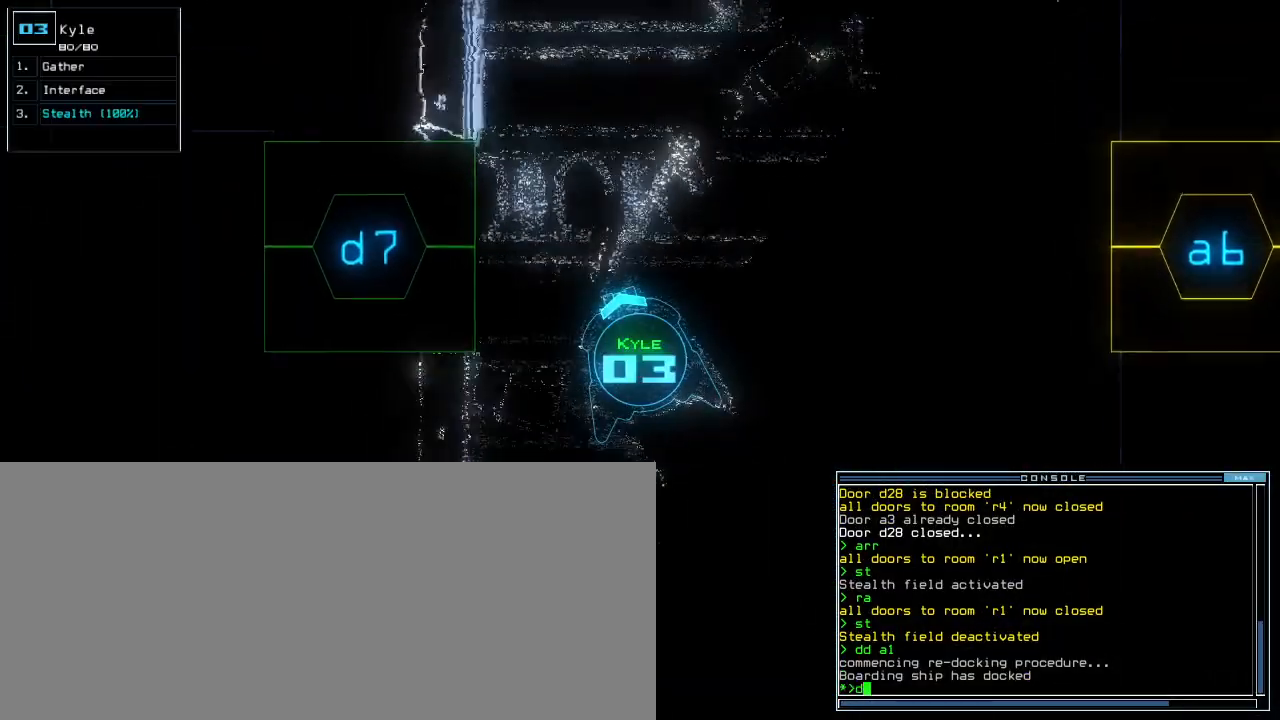
{"keys": ["up"], "events": [[83, "7", "down"], [100, "left", "down"], [133, "7", "up"], [300, "return", "down"], [333, "left", "up"], [433, "return", "up"]]}
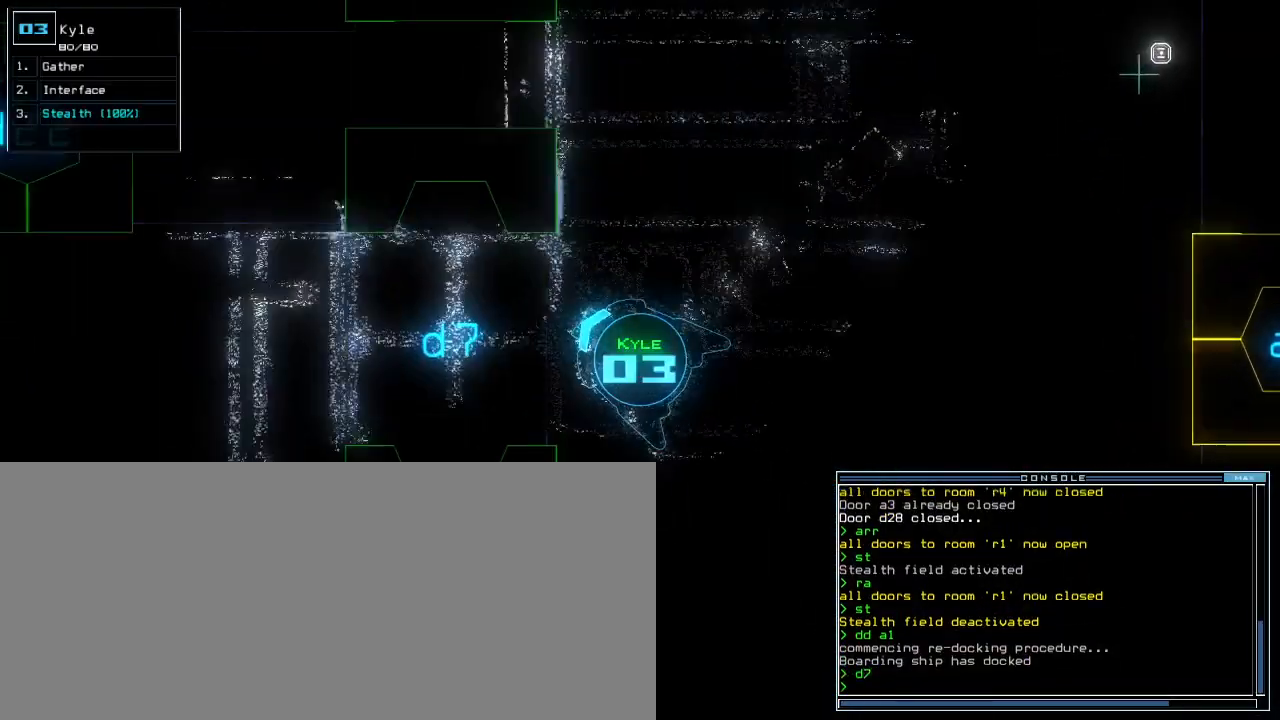
{"keys": ["left", "up"]}